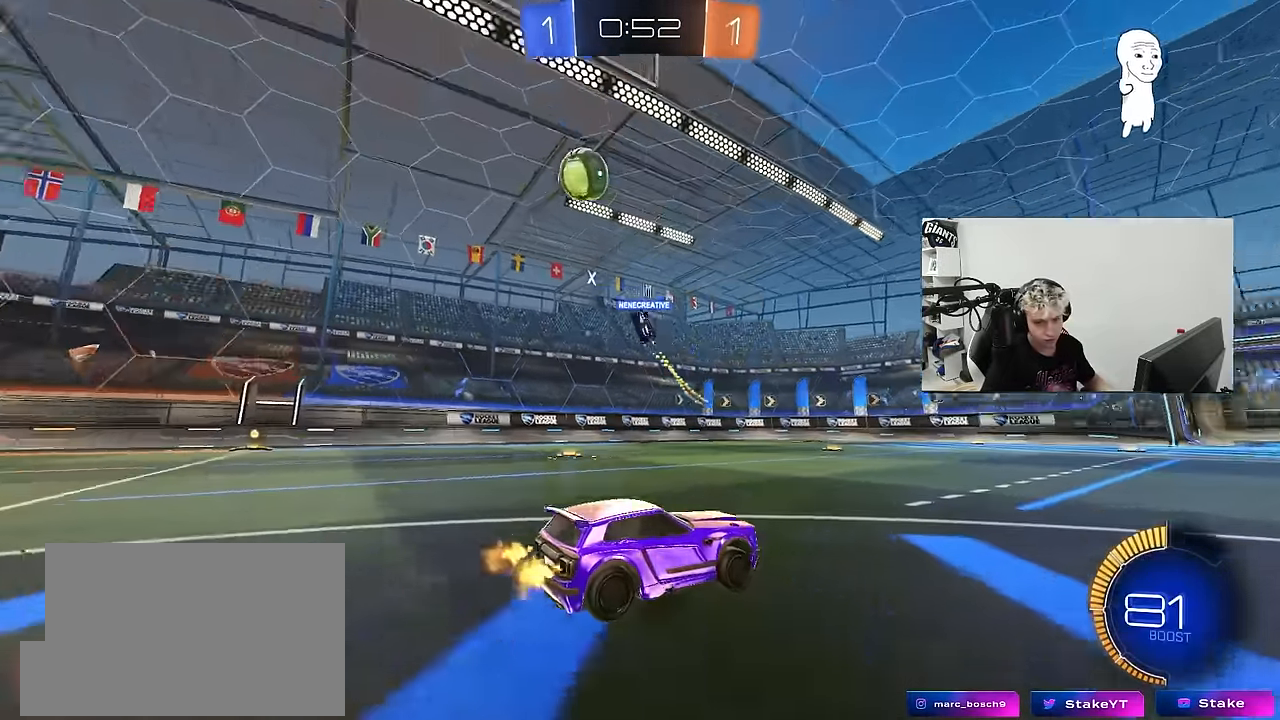
Gameplay with keyboard and mouse; each line is a JSON object with the keys and mouse buttons held at the frame after it. "events" lists presses ("down") and releases ("up") of "1", "2", "3", "4", "5", "a", "alt", "c", "caps_lock", "ctrl", "d", "e", "f", "g", "q", "r", "s", "shift", "space", "t", "tab", "v", "w", "x", "z", "mouse_left", "mouse_wheel" and "mouse_right" between this image and that frame as [ms after this image, input, new state], when the widget could be followed in between. "mouse_left", "mouse_wheel", "mouse_right" = the "left", "wheel", "right" buttons of the "mouse" list. No other keys are recorded. "wheel" means that the mouse wheel is clicked or scrolled. "mouse_move" is the direction in which the mouse moves at that frame (one of eight, or "still"), when it could be read.
{"keys": ["d", "w"], "mouse": [], "mouse_move": "still", "events": [[150, "d", "down"], [233, "d", "up"], [383, "d", "down"]]}
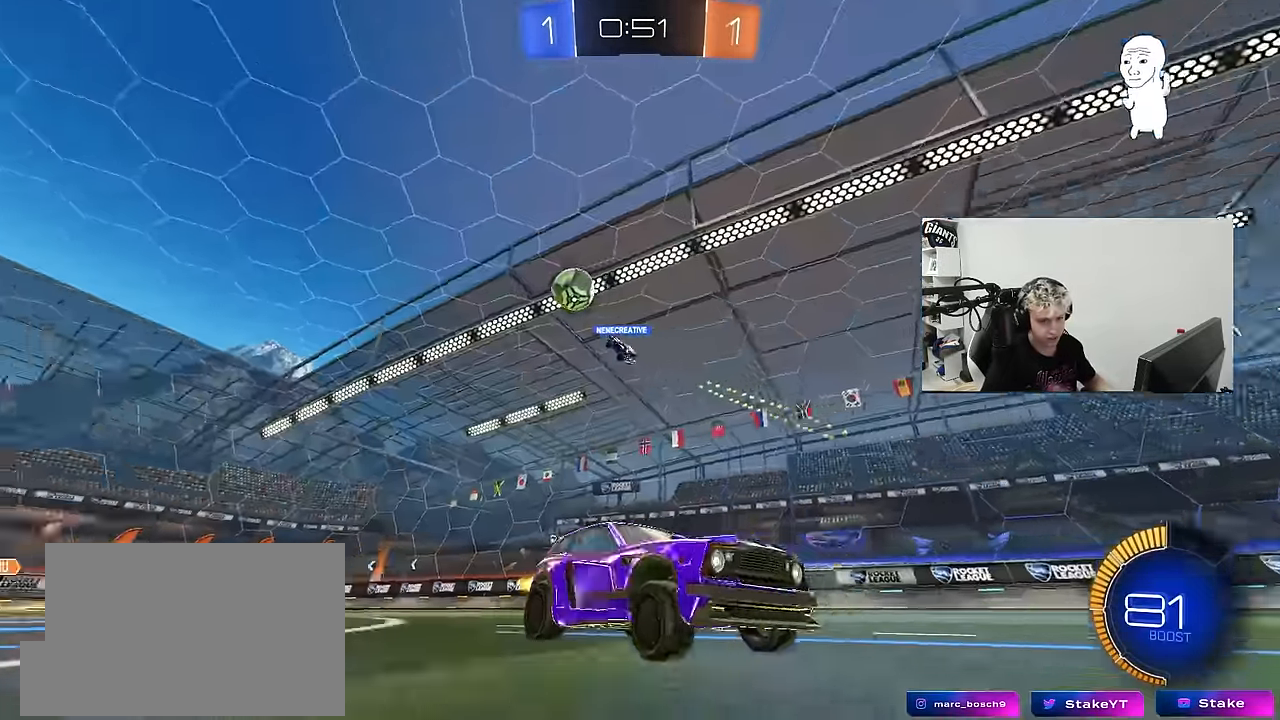
{"keys": ["d", "w"], "mouse": [], "mouse_move": "still", "events": [[16, "d", "up"], [150, "d", "down"], [250, "shift", "down"], [400, "shift", "up"]]}
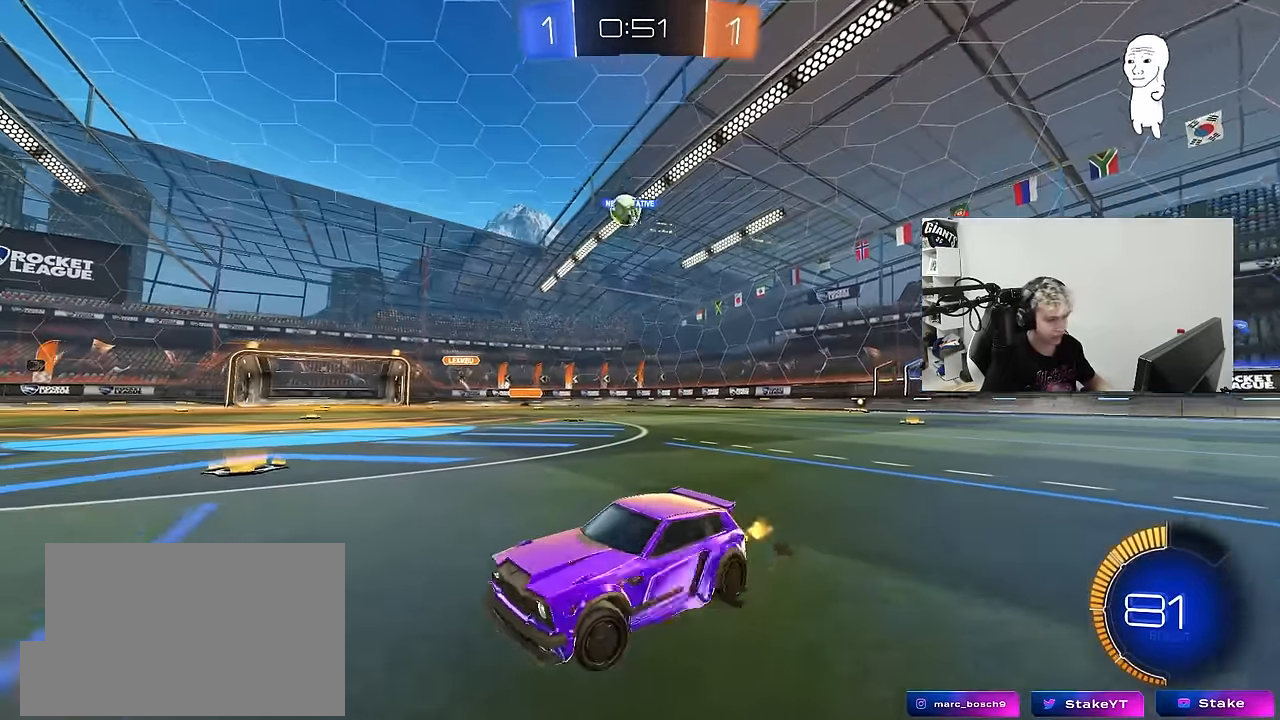
{"keys": ["d", "w"], "mouse": [], "mouse_move": "still", "events": []}
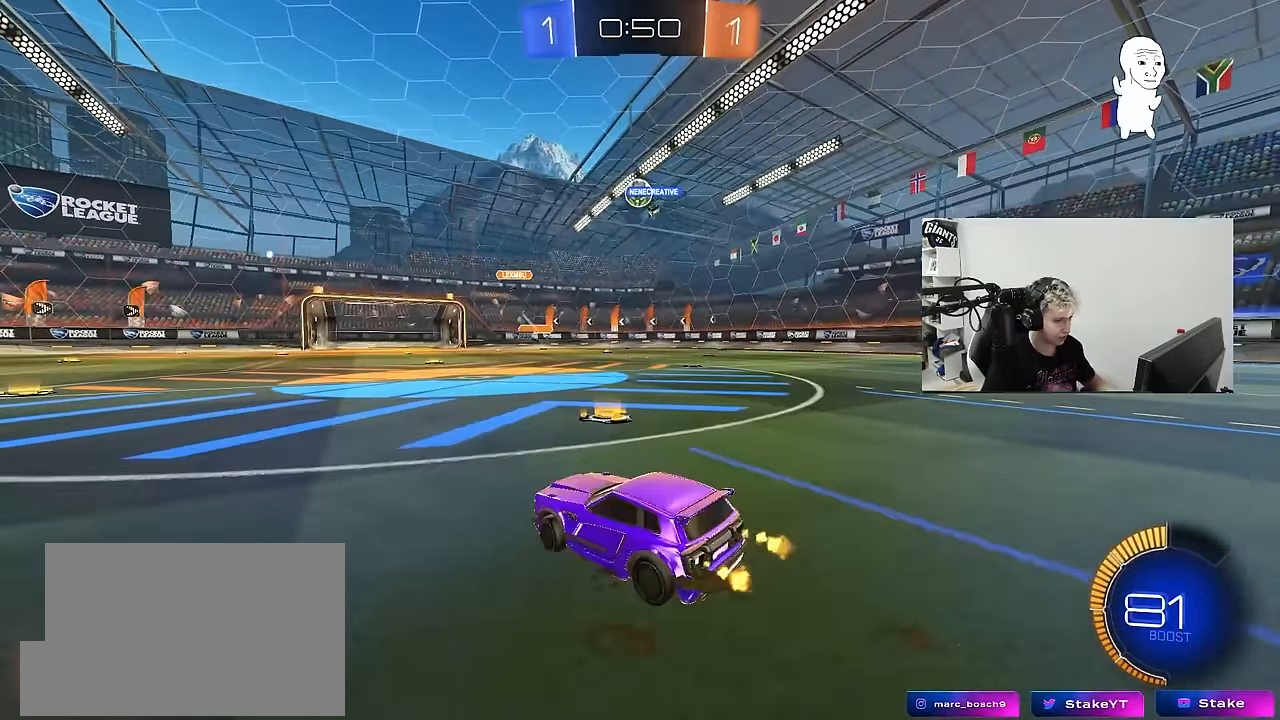
{"keys": [], "mouse": [], "mouse_move": "still", "events": [[333, "w", "up"], [383, "d", "up"]]}
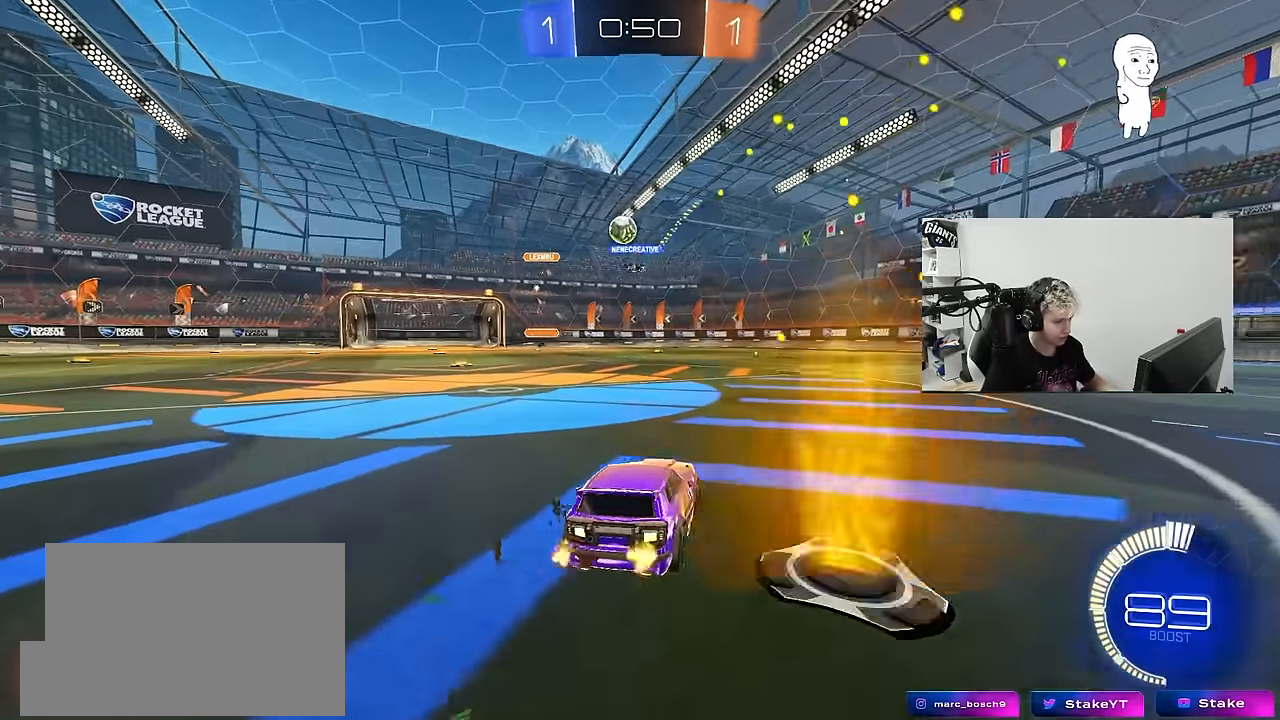
{"keys": ["a", "w"], "mouse": [], "mouse_move": "still", "events": [[16, "a", "down"], [16, "w", "down"], [166, "a", "up"], [450, "a", "down"]]}
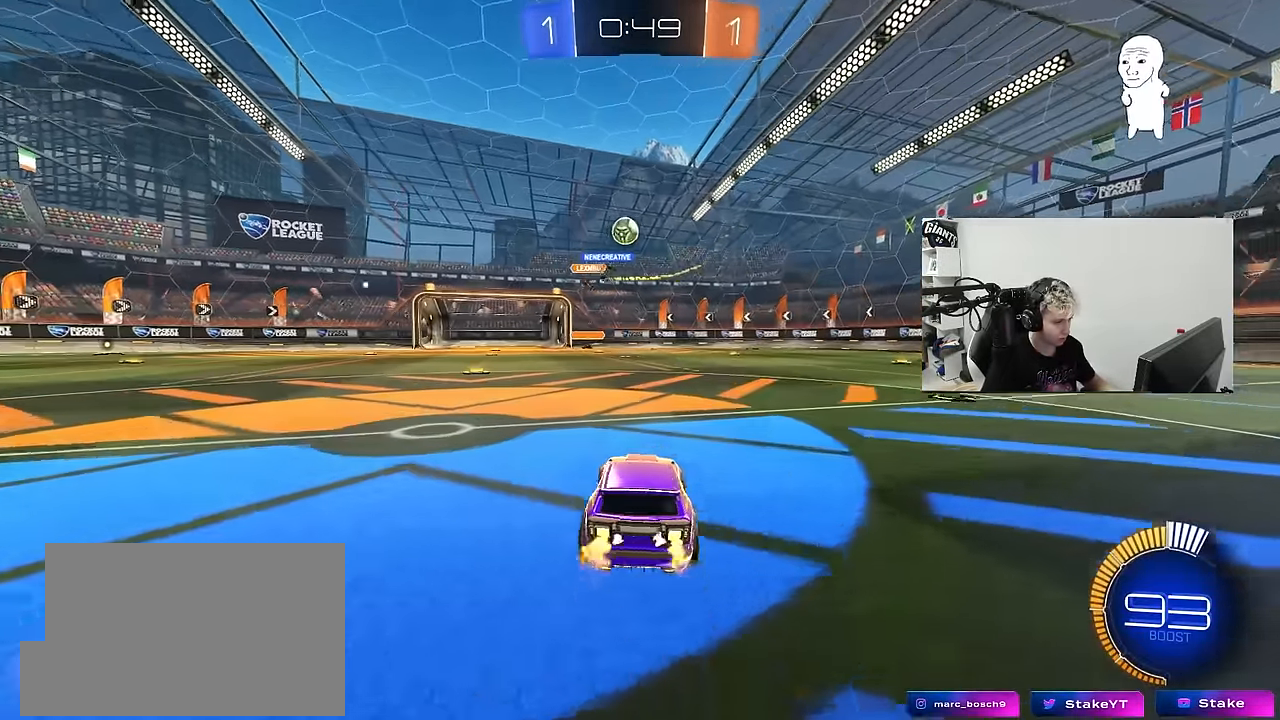
{"keys": ["w"], "mouse": [], "mouse_move": "still", "events": [[33, "mouse_left", "down"], [216, "a", "up"], [216, "mouse_left", "up"]]}
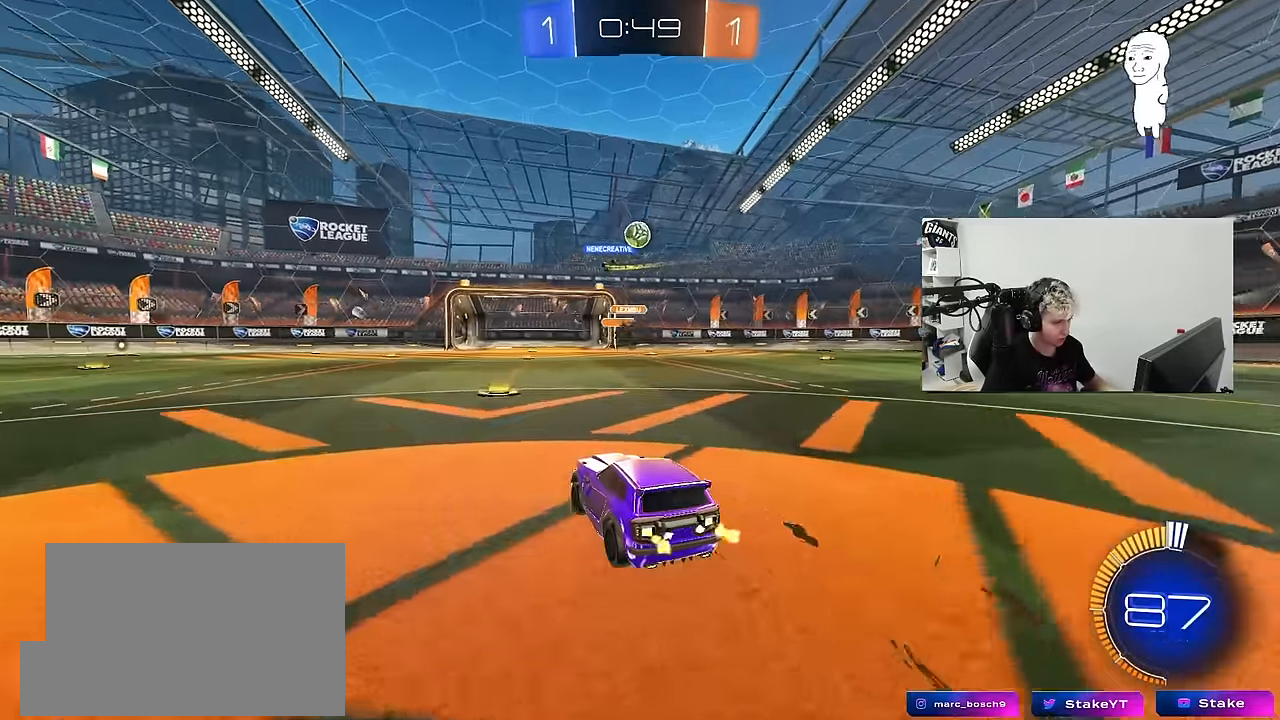
{"keys": ["w"], "mouse": [], "mouse_move": "still", "events": [[50, "w", "up"], [200, "s", "down"], [284, "s", "up"], [467, "w", "down"]]}
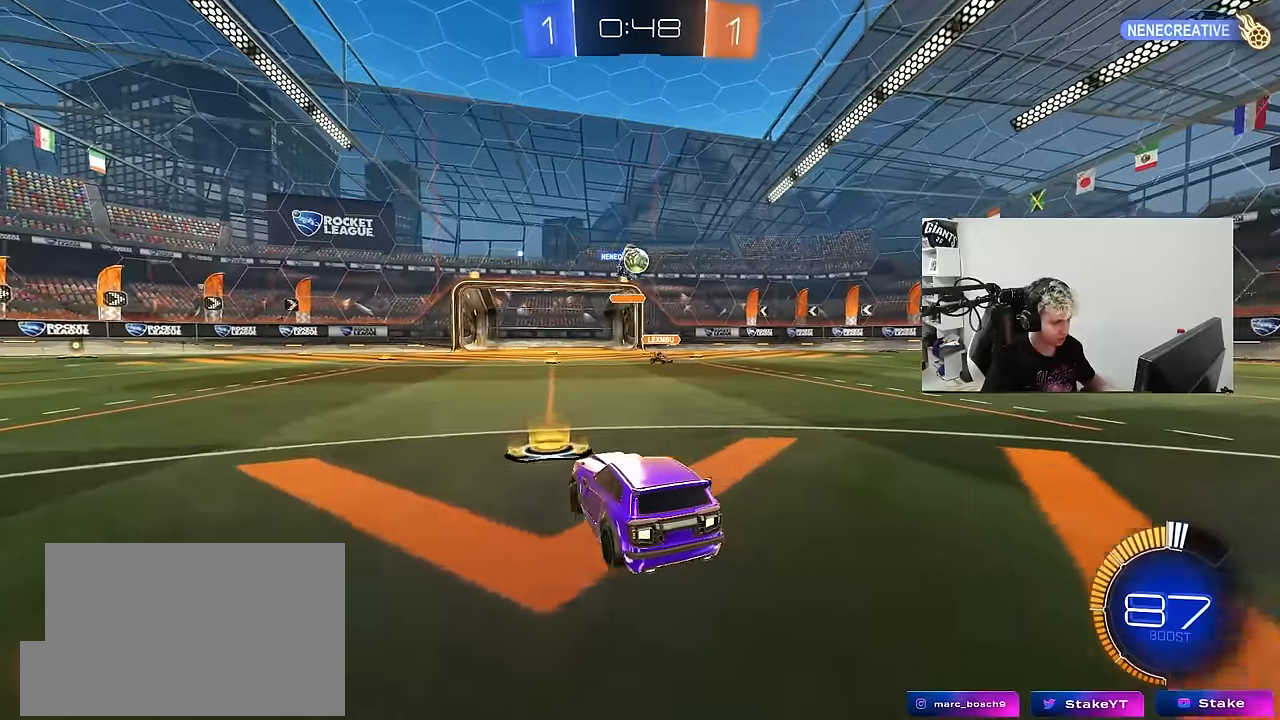
{"keys": ["w"], "mouse": [], "mouse_move": "still", "events": [[200, "mouse_left", "down"], [450, "mouse_left", "up"]]}
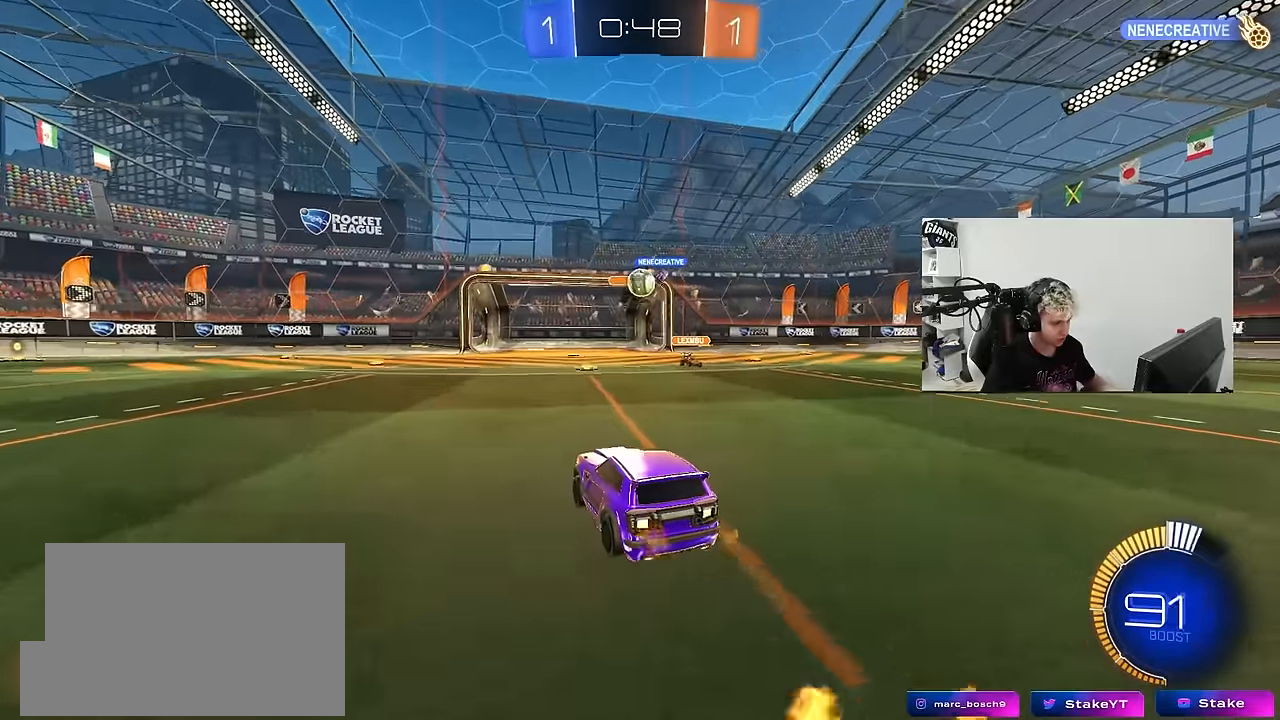
{"keys": ["d"], "mouse": [], "mouse_move": "still", "events": [[34, "d", "down"], [134, "a", "down"], [134, "d", "up"], [134, "mouse_left", "down"], [217, "a", "up"], [267, "d", "down"], [367, "d", "up"], [367, "mouse_left", "up"], [400, "d", "down"], [500, "w", "up"]]}
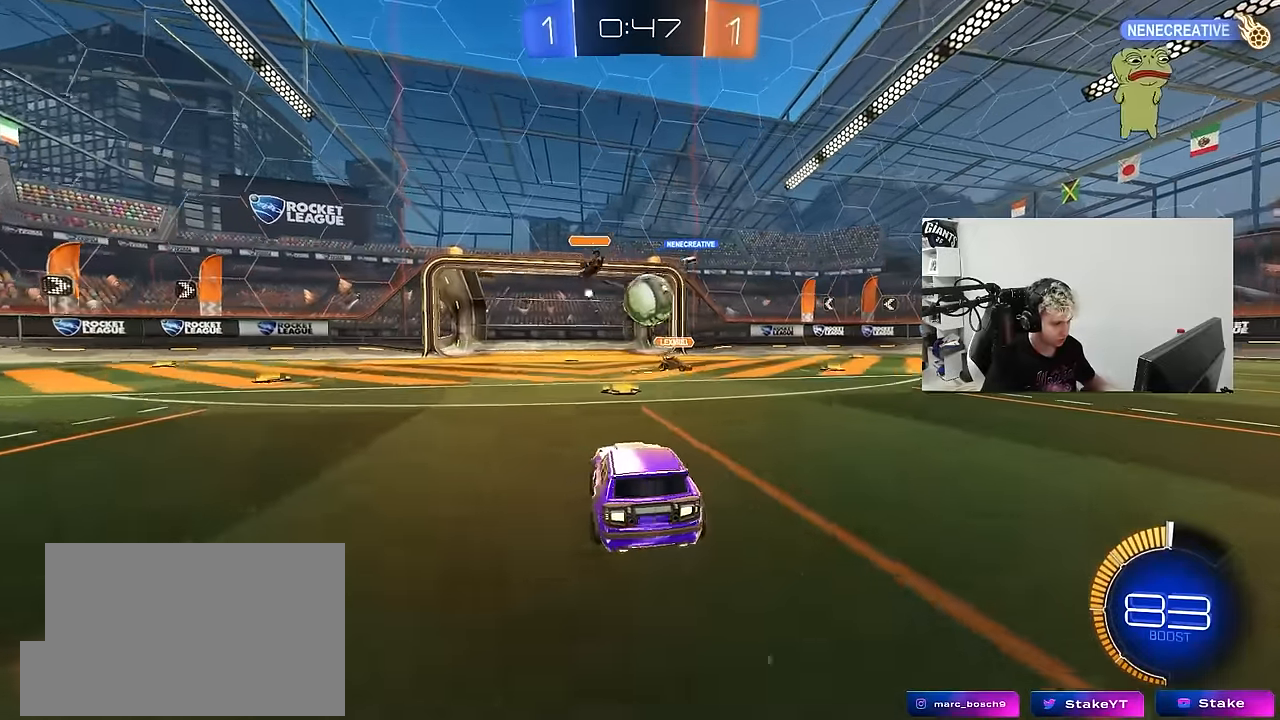
{"keys": ["d", "shift", "w"], "mouse": ["right"], "mouse_move": "left", "events": [[100, "a", "down"], [100, "mouse_right", "down"], [100, "s", "down"], [234, "d", "up"], [284, "s", "up"], [334, "mouse_right", "up"], [384, "a", "up"], [384, "d", "down"], [417, "shift", "down"], [417, "w", "down"], [467, "mouse_right", "down"]]}
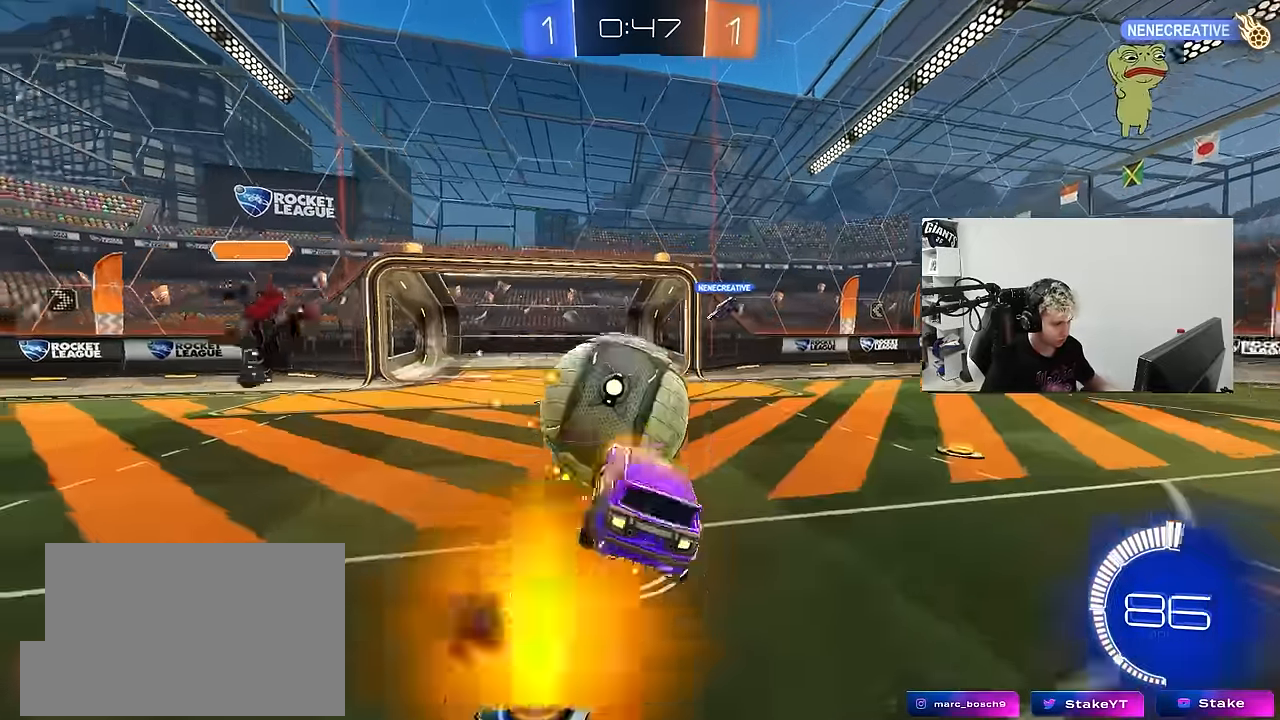
{"keys": ["d", "s", "shift"], "mouse": [], "mouse_move": "still", "events": [[17, "s", "down"], [17, "w", "up"], [67, "mouse_right", "up"]]}
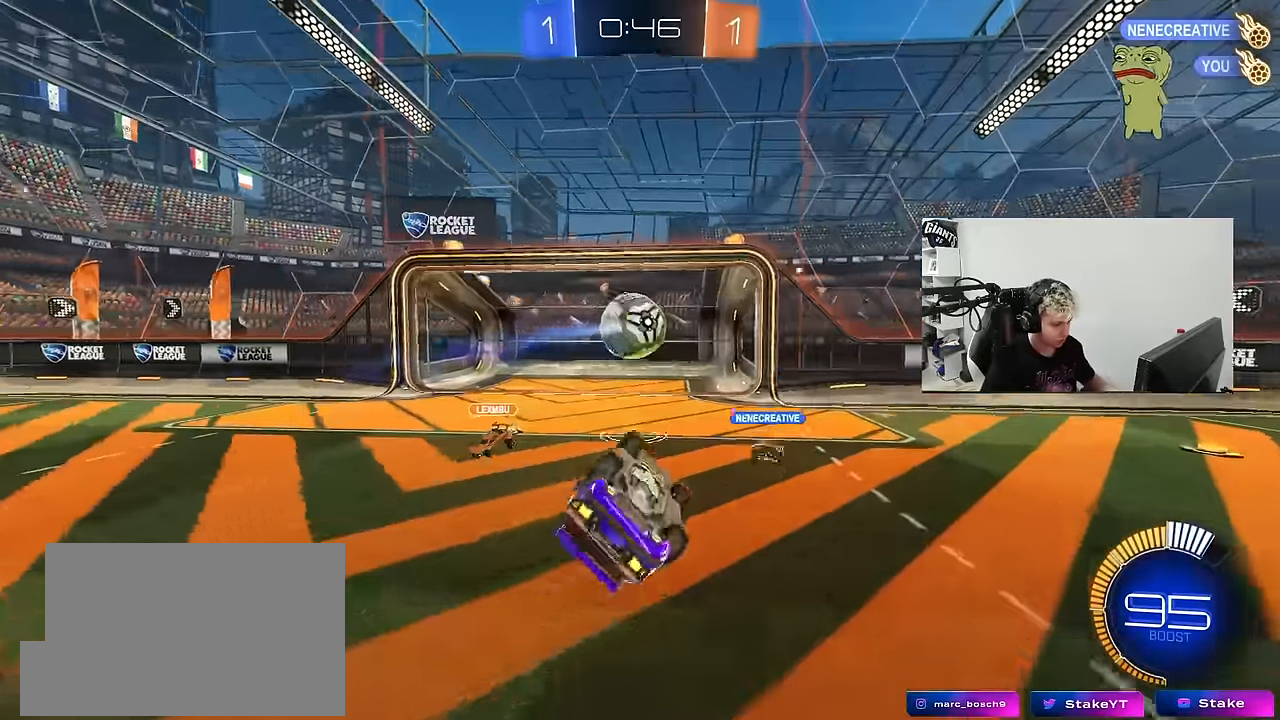
{"keys": ["tab"], "mouse": ["left"], "mouse_move": "still", "events": [[84, "mouse_left", "down"], [217, "shift", "up"], [267, "s", "up"], [317, "d", "up"], [417, "tab", "down"]]}
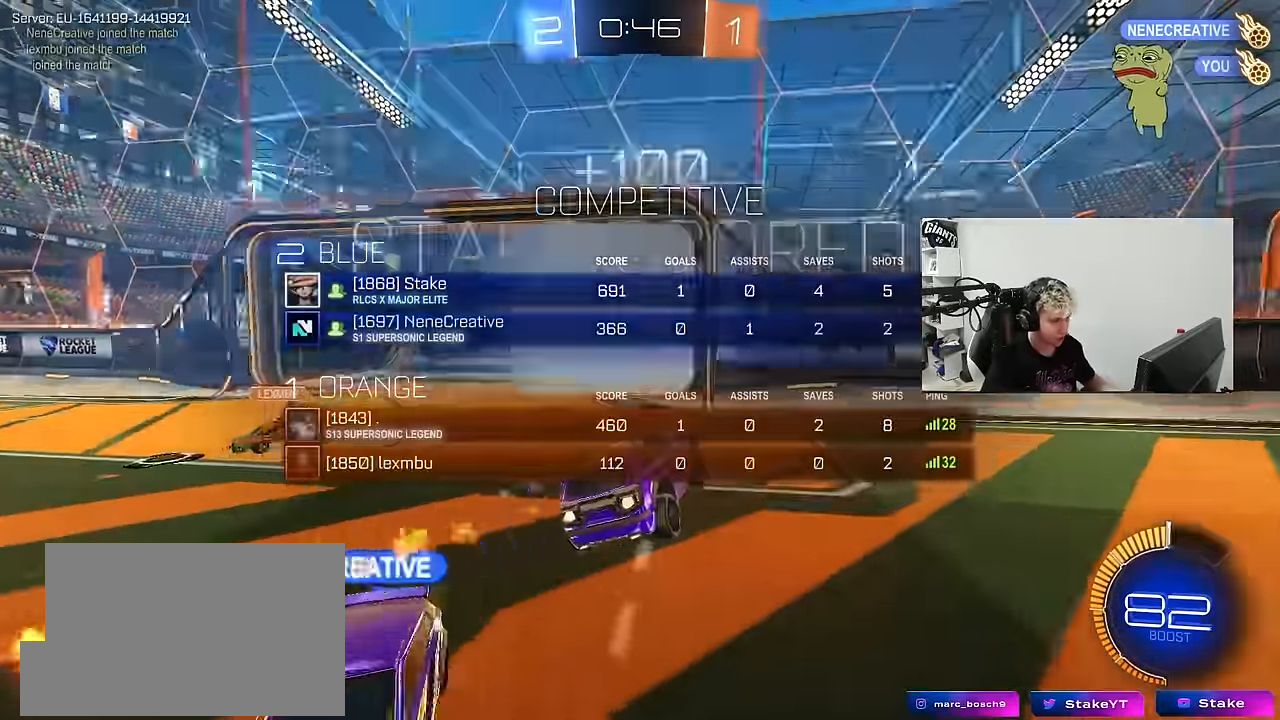
{"keys": [], "mouse": [], "mouse_move": "still", "events": [[50, "space", "down"], [100, "mouse_left", "up"], [234, "space", "up"], [334, "tab", "up"]]}
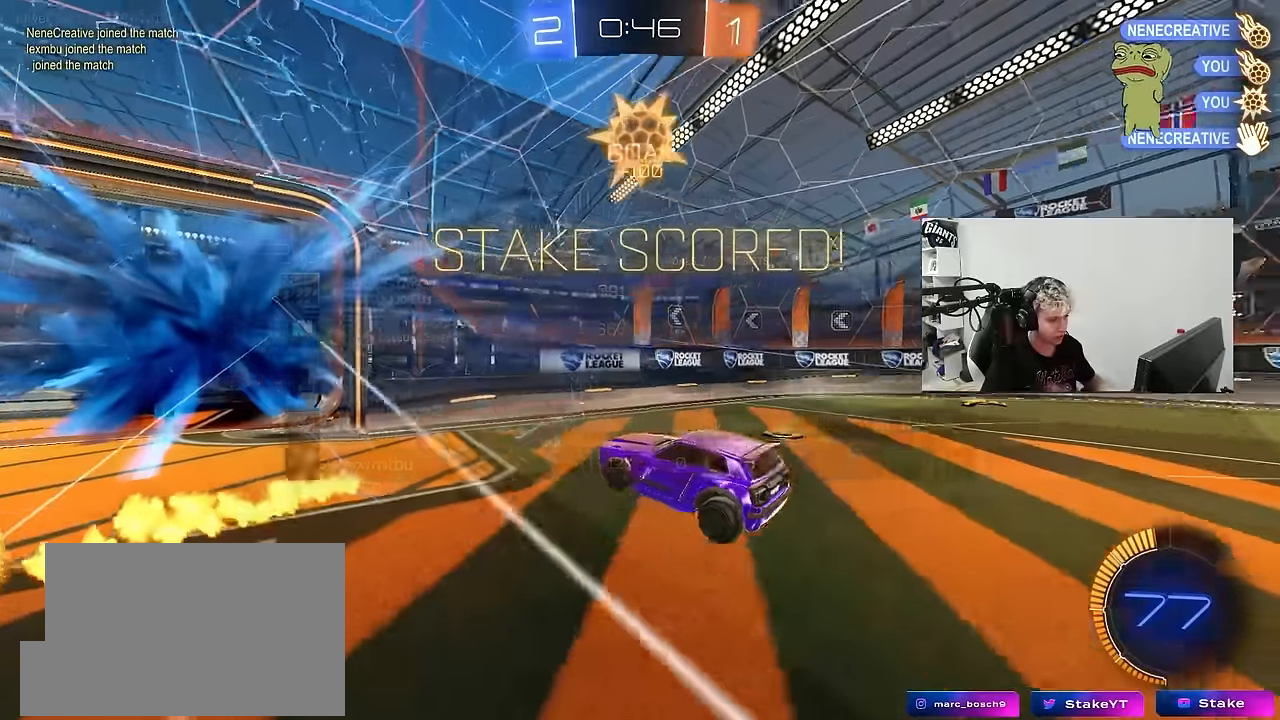
{"keys": ["a"], "mouse": [], "mouse_move": "still", "events": [[17, "a", "down"], [117, "space", "down"], [300, "space", "up"]]}
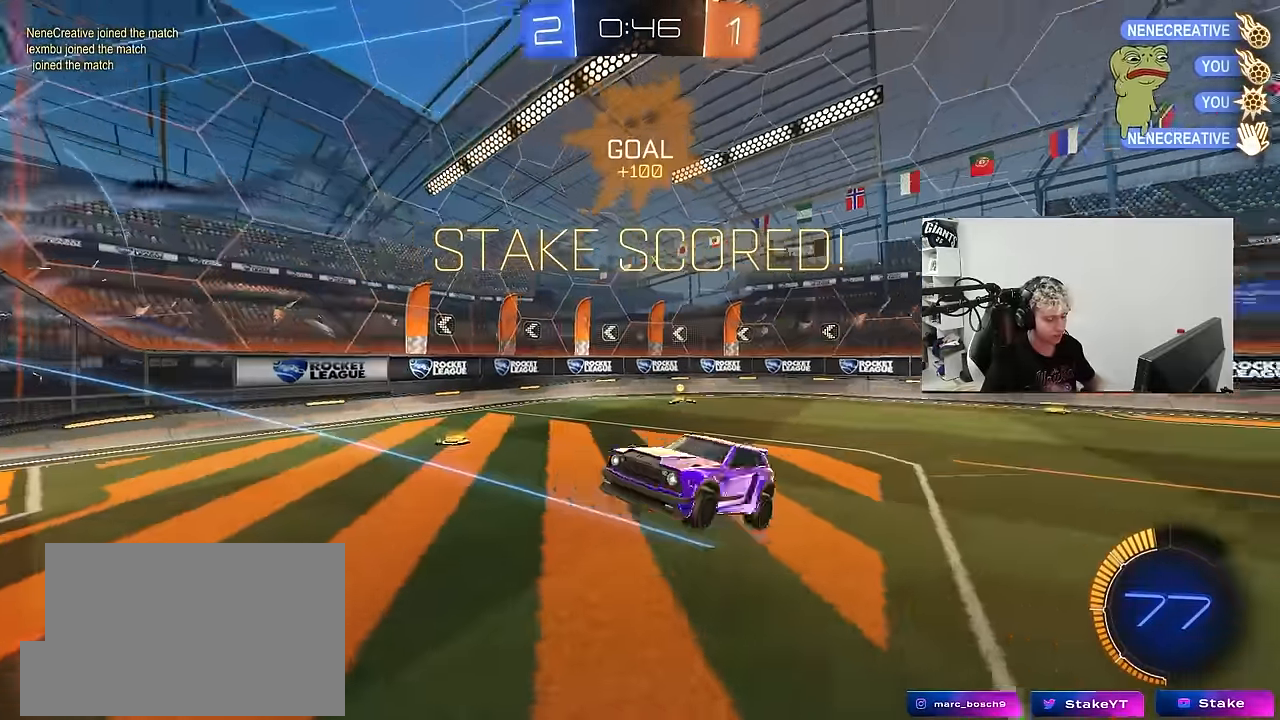
{"keys": ["d"], "mouse": ["left"], "mouse_move": "still", "events": [[84, "a", "up"], [84, "w", "down"], [134, "w", "up"], [184, "mouse_left", "down"], [217, "d", "down"], [317, "shift", "down"], [417, "shift", "up"]]}
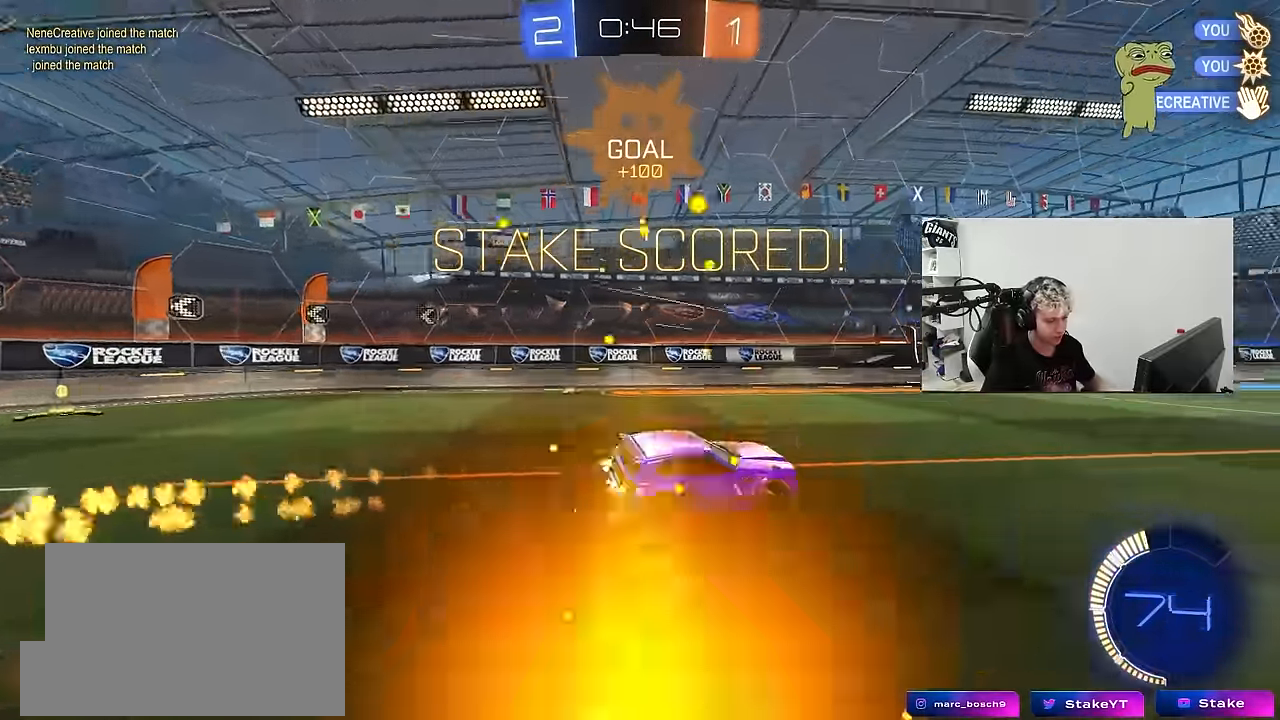
{"keys": ["d"], "mouse": [], "mouse_move": "still", "events": [[100, "tab", "down"], [150, "d", "up"], [150, "mouse_left", "up"], [234, "tab", "up"], [334, "a", "down"], [334, "w", "down"], [417, "a", "up"], [484, "d", "down"], [484, "w", "up"]]}
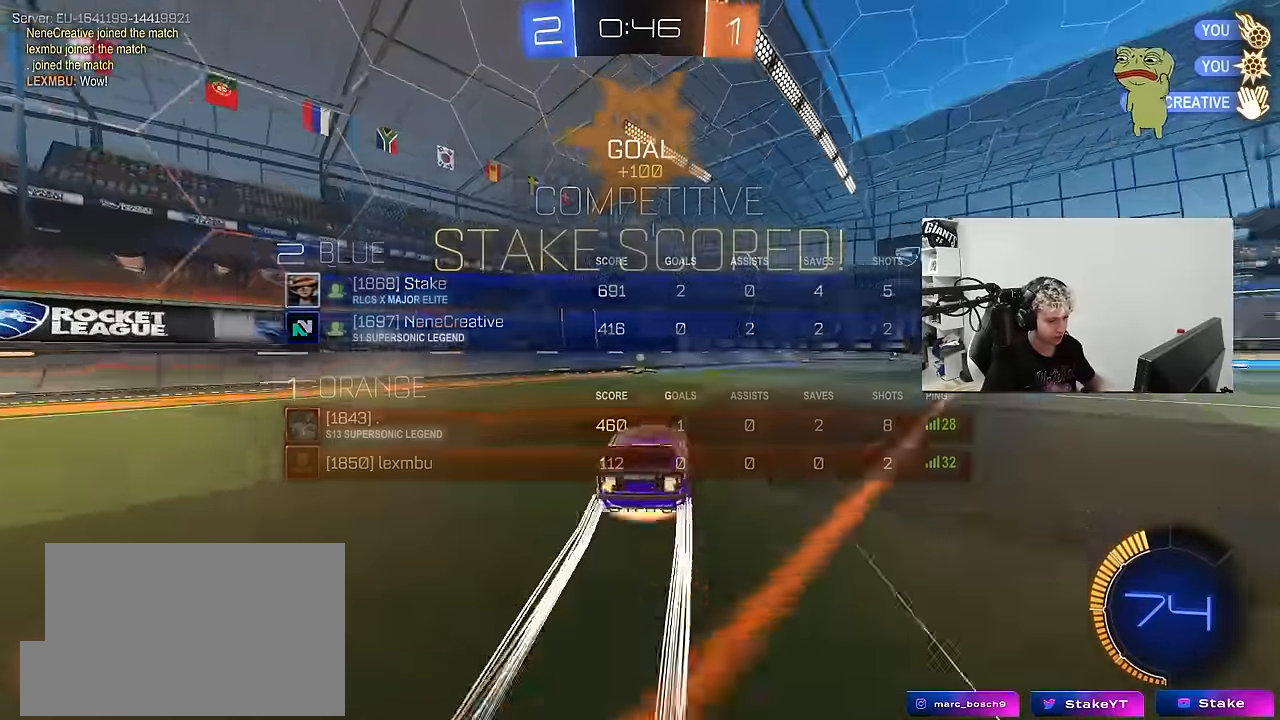
{"keys": ["a", "s", "shift"], "mouse": ["left"], "mouse_move": "still", "events": [[17, "mouse_right", "down"], [117, "d", "up"], [117, "mouse_right", "up"], [167, "a", "down"], [167, "shift", "down"], [167, "w", "down"], [200, "mouse_right", "down"], [300, "mouse_left", "down"], [300, "s", "down"], [300, "w", "up"], [400, "mouse_right", "up"]]}
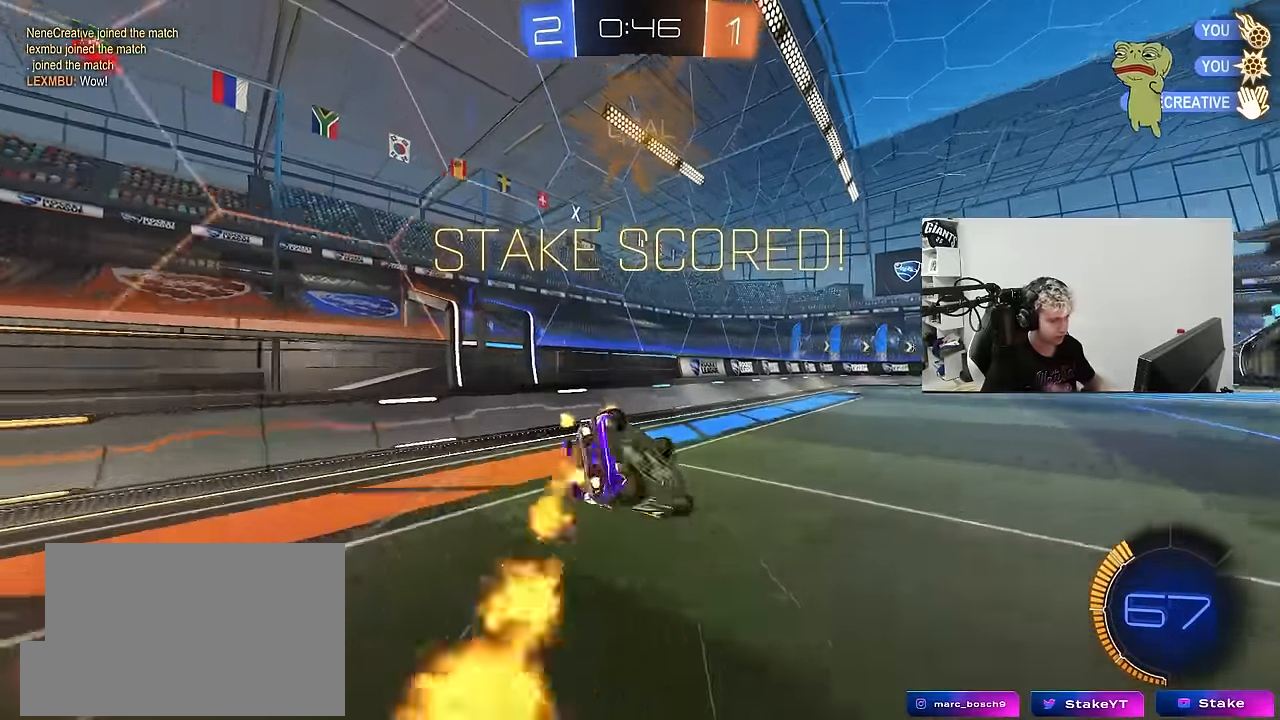
{"keys": [], "mouse": [], "mouse_move": "still", "events": [[134, "s", "up"], [217, "s", "down"], [317, "mouse_left", "up"], [367, "shift", "up"], [417, "a", "up"], [417, "s", "up"]]}
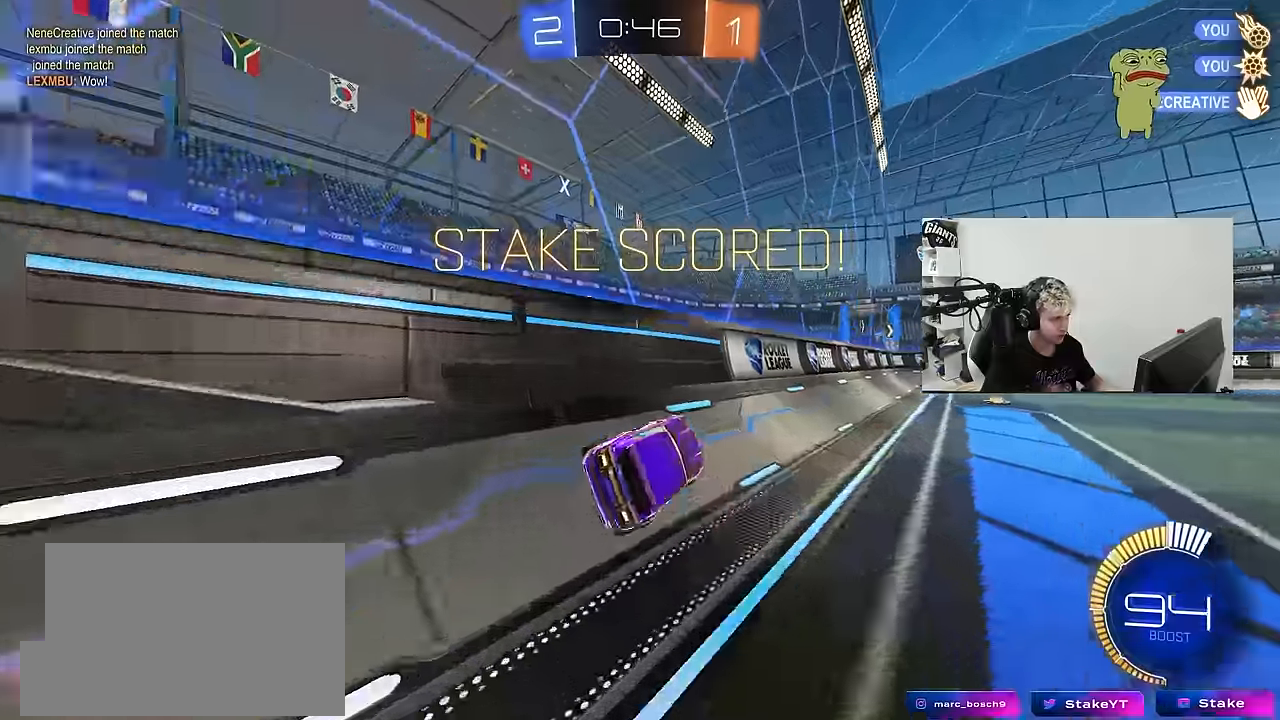
{"keys": ["tab"], "mouse": [], "mouse_move": "still", "events": [[50, "w", "down"], [100, "d", "down"], [150, "mouse_left", "down"], [150, "mouse_right", "down"], [184, "d", "up"], [184, "tab", "down"], [284, "mouse_left", "up"], [284, "mouse_right", "up"], [334, "mouse_right", "down"], [434, "w", "up"], [467, "mouse_right", "up"]]}
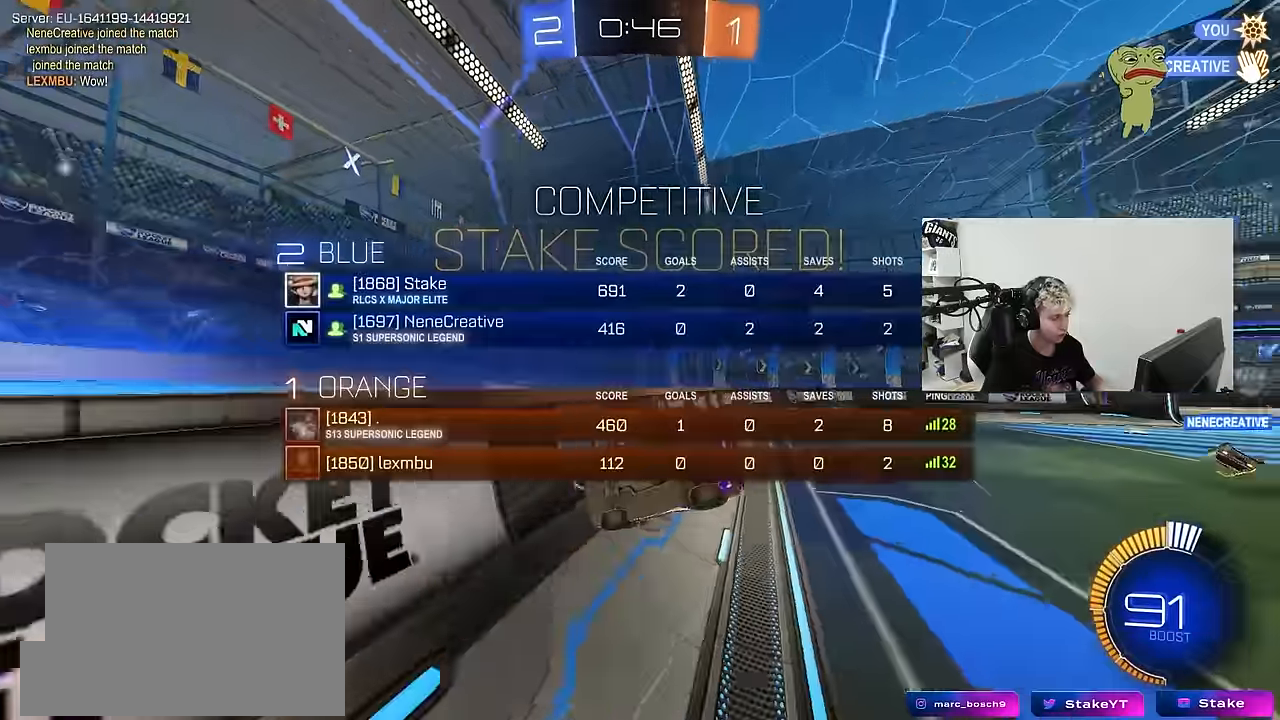
{"keys": [], "mouse": ["right"], "mouse_move": "still", "events": [[17, "mouse_right", "down"], [67, "tab", "up"], [200, "mouse_right", "up"], [300, "mouse_right", "down"], [400, "mouse_right", "up"], [483, "mouse_right", "down"]]}
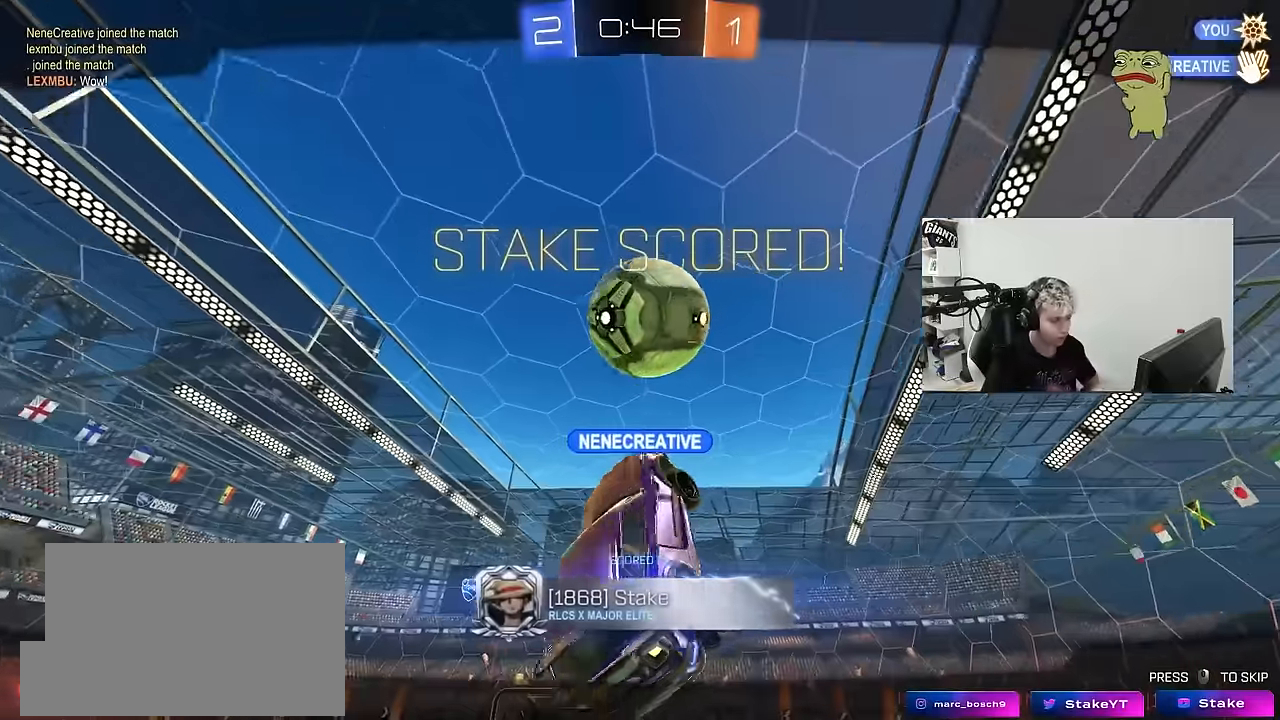
{"keys": [], "mouse": ["right"], "mouse_move": "up-right", "events": [[183, "mouse_right", "up"], [266, "mouse_right", "down"], [466, "mouse_right", "up"], [500, "mouse_right", "down"]]}
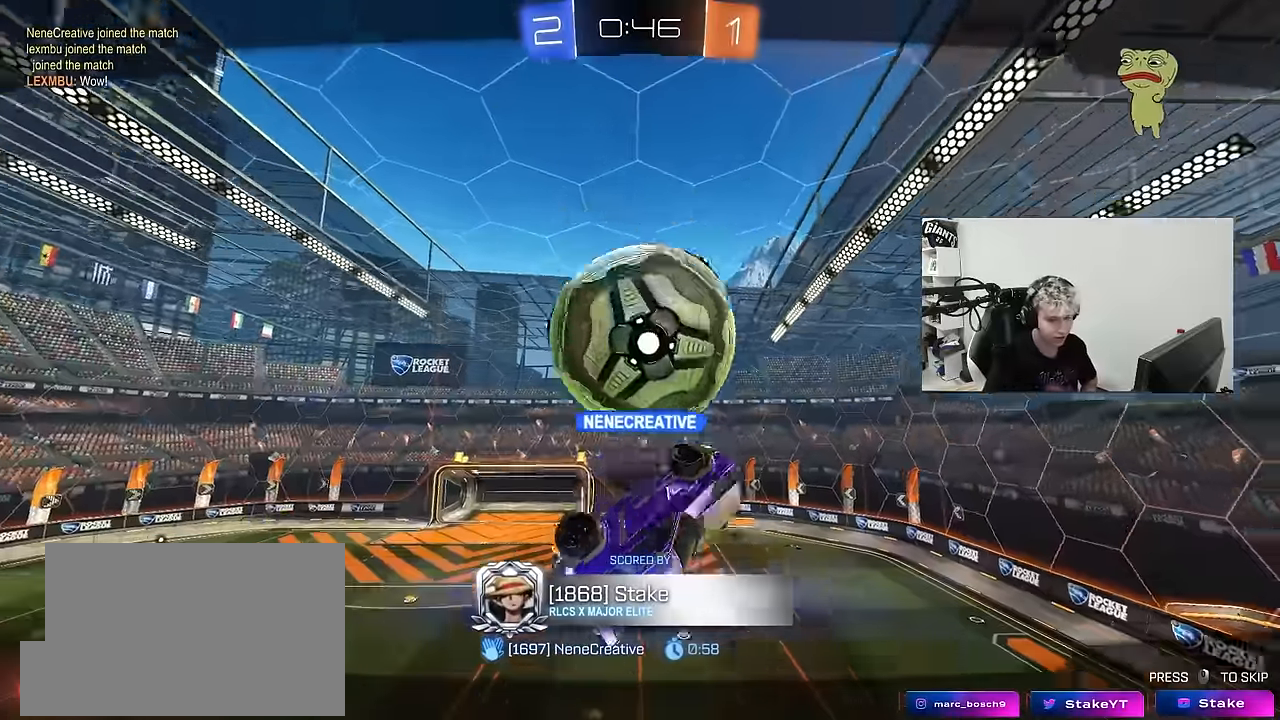
{"keys": [], "mouse": [], "mouse_move": "still", "events": [[233, "mouse_right", "up"], [283, "mouse_right", "down"], [466, "mouse_right", "up"]]}
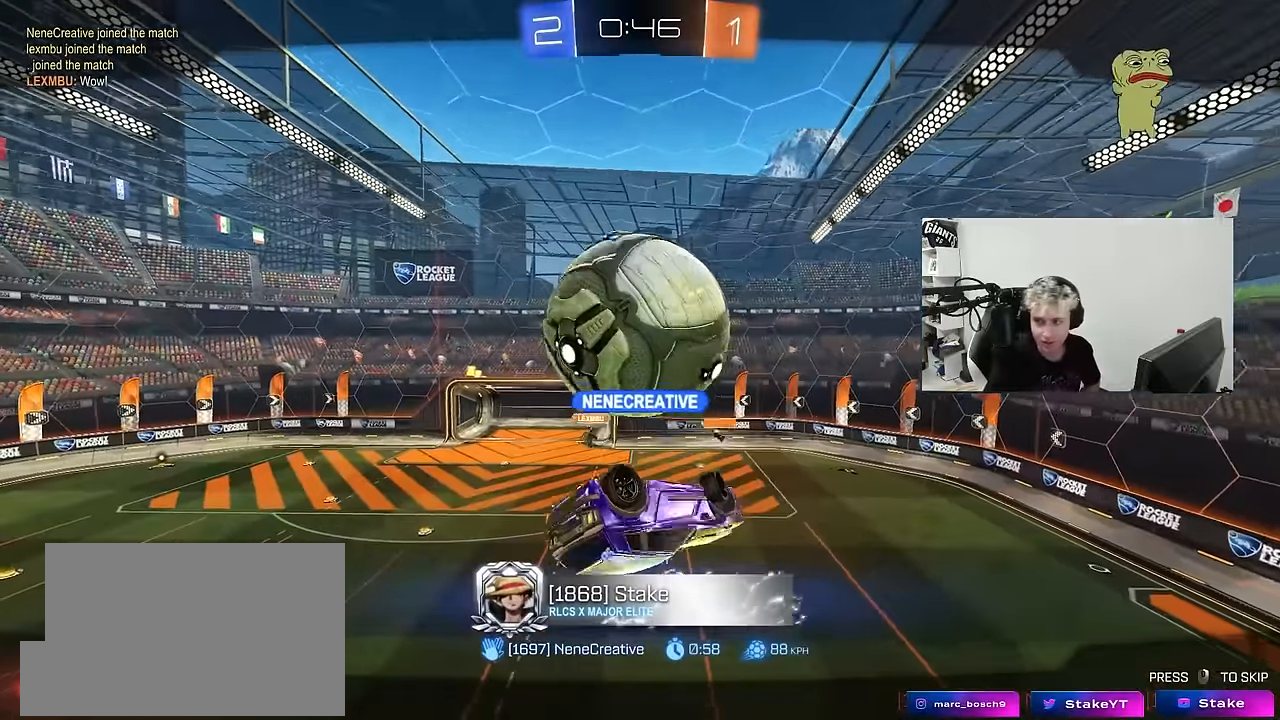
{"keys": [], "mouse": ["right"], "mouse_move": "still", "events": [[16, "mouse_right", "down"], [200, "mouse_right", "up"], [250, "mouse_right", "down"], [450, "mouse_right", "up"], [483, "mouse_right", "down"]]}
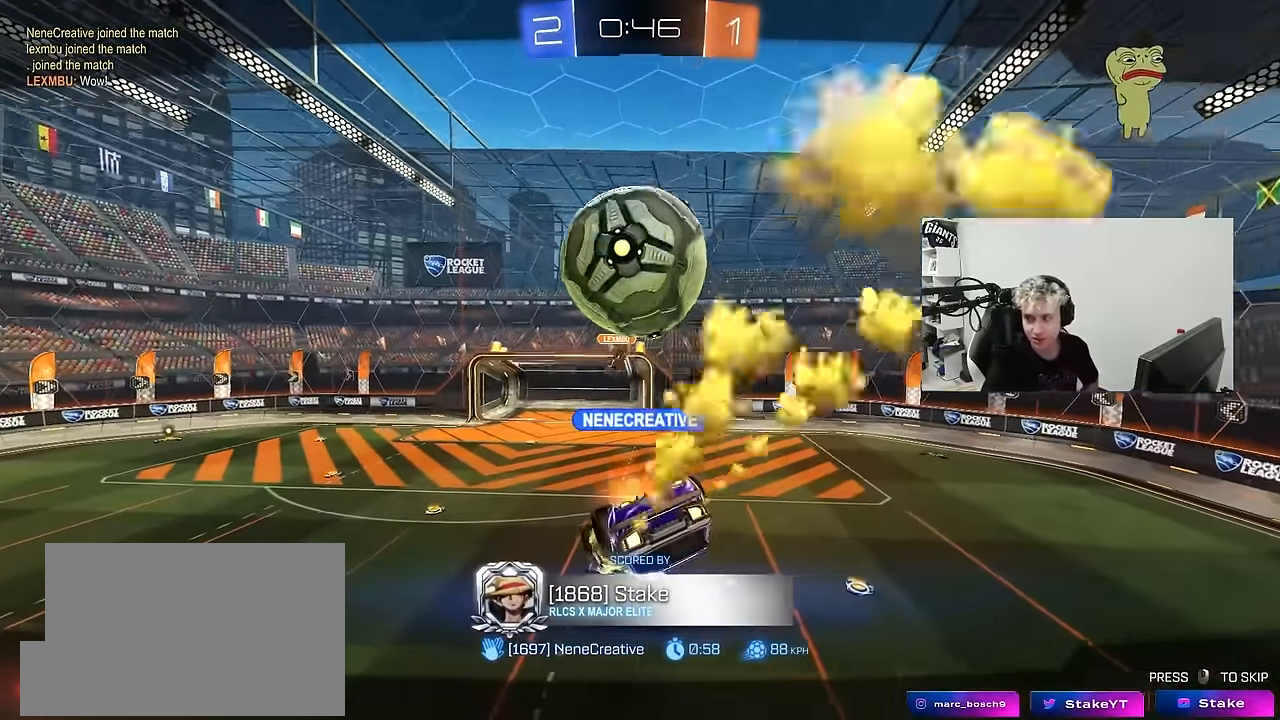
{"keys": [], "mouse": [], "mouse_move": "still", "events": [[166, "mouse_right", "up"], [266, "mouse_right", "down"], [450, "mouse_right", "up"]]}
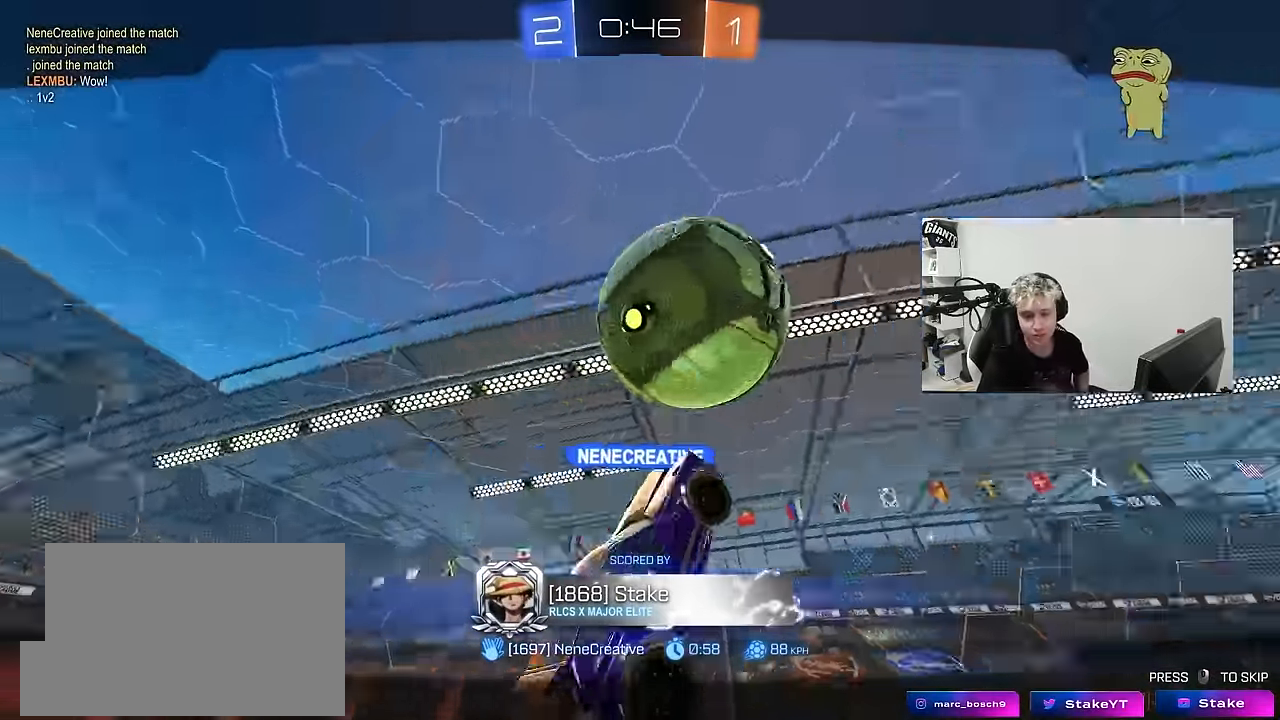
{"keys": [], "mouse": ["right"], "mouse_move": "still", "events": [[50, "mouse_right", "down"], [283, "mouse_right", "up"], [333, "mouse_right", "down"]]}
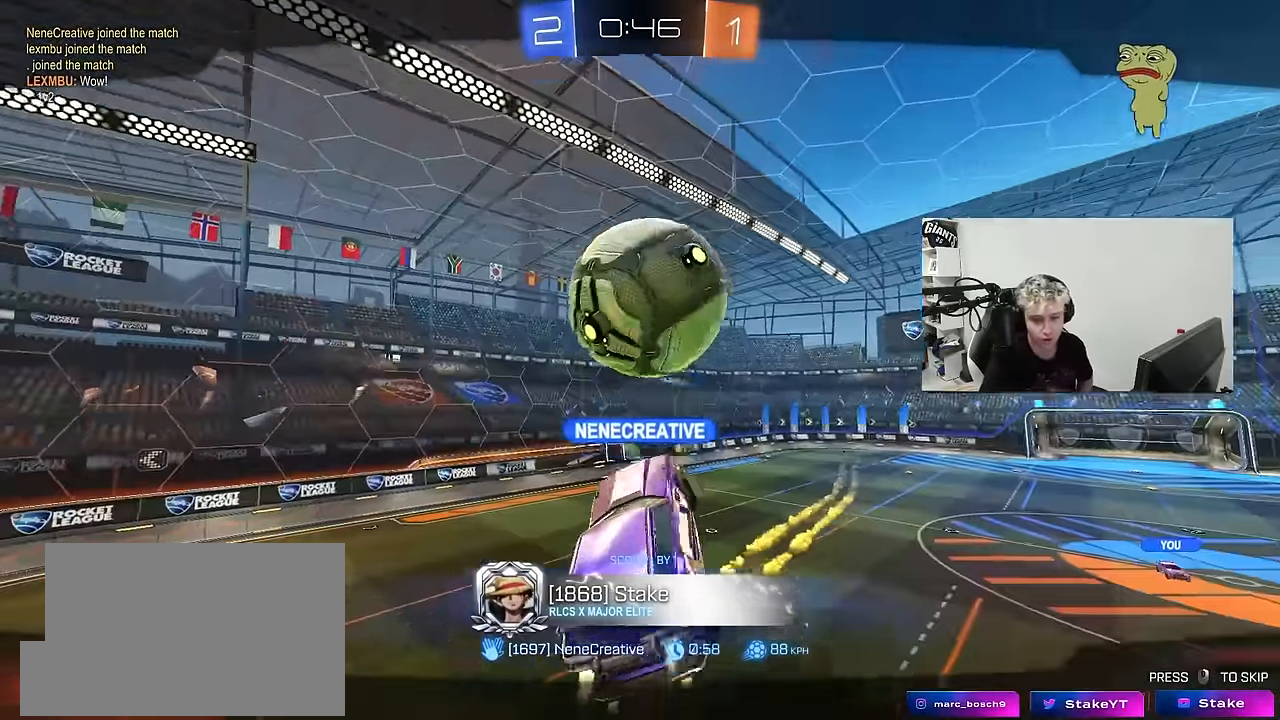
{"keys": [], "mouse": ["right"], "mouse_move": "still", "events": [[16, "mouse_right", "up"], [116, "mouse_right", "down"], [300, "mouse_right", "up"], [350, "mouse_right", "down"]]}
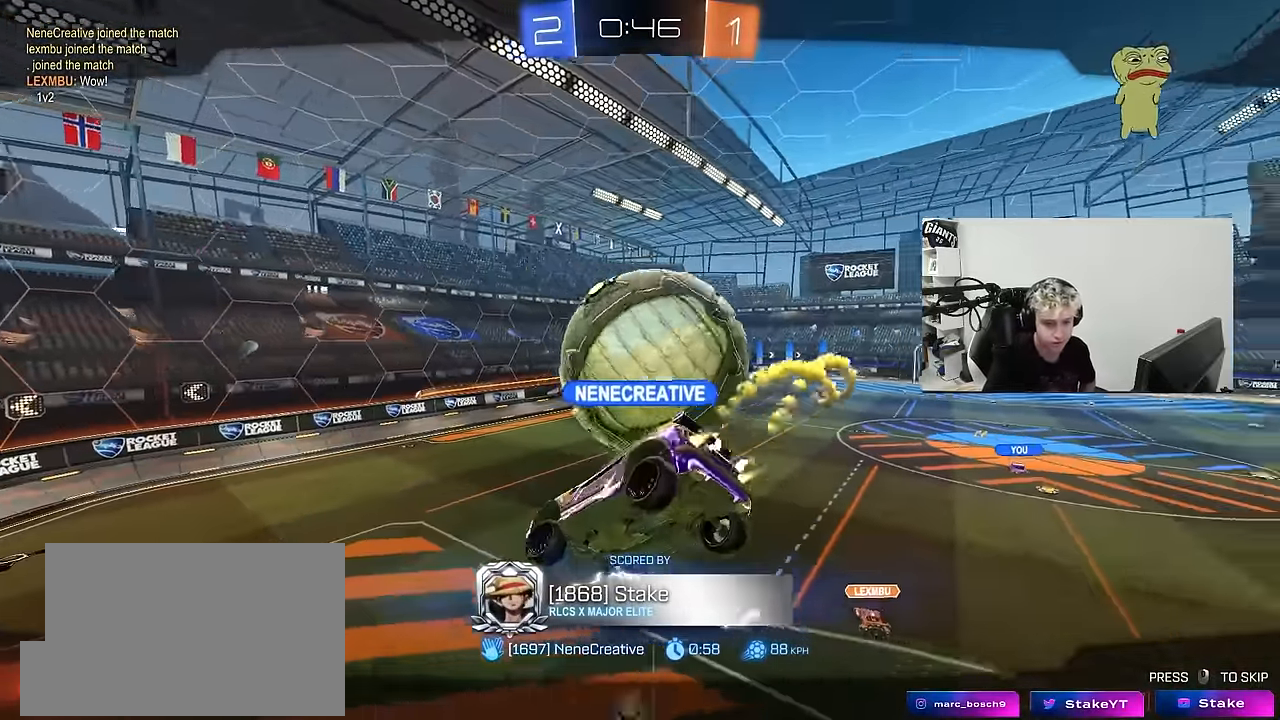
{"keys": [], "mouse": ["right"], "mouse_move": "still", "events": [[83, "mouse_right", "up"], [133, "mouse_right", "down"], [366, "mouse_right", "up"], [416, "mouse_right", "down"]]}
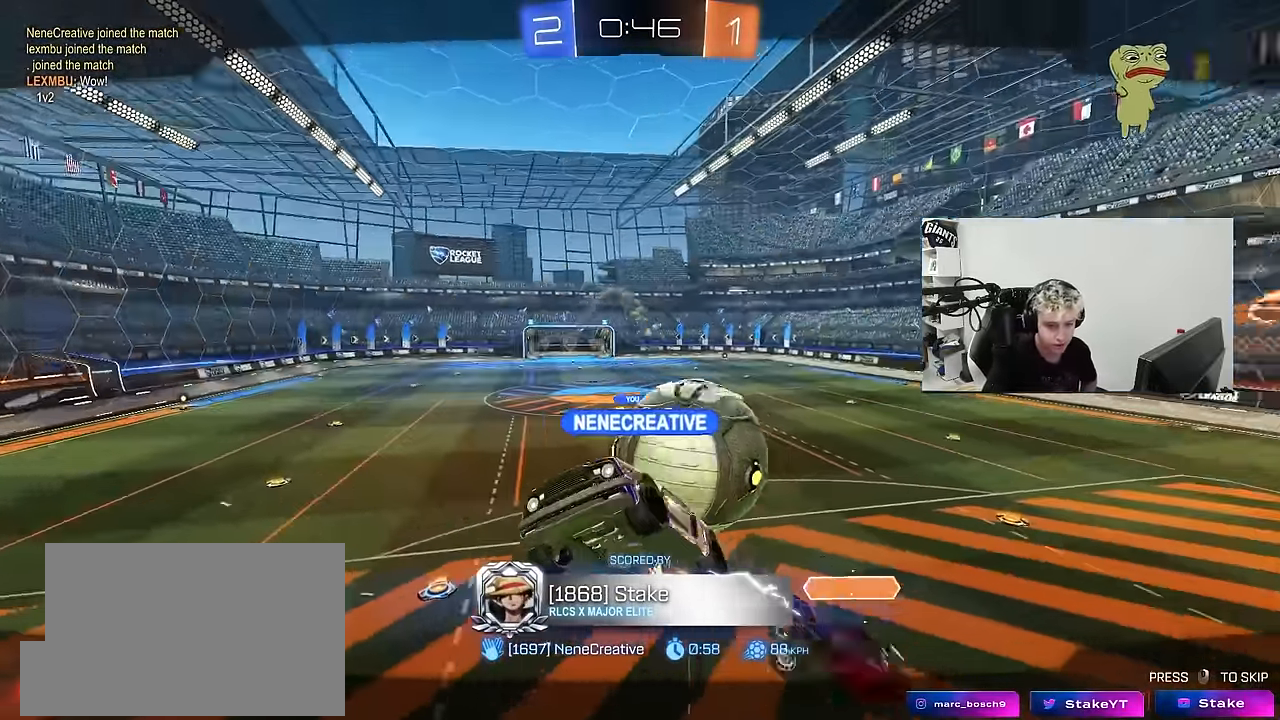
{"keys": [], "mouse": ["right"], "mouse_move": "still", "events": [[150, "mouse_right", "up"], [183, "mouse_right", "down"], [416, "mouse_right", "up"], [466, "mouse_right", "down"]]}
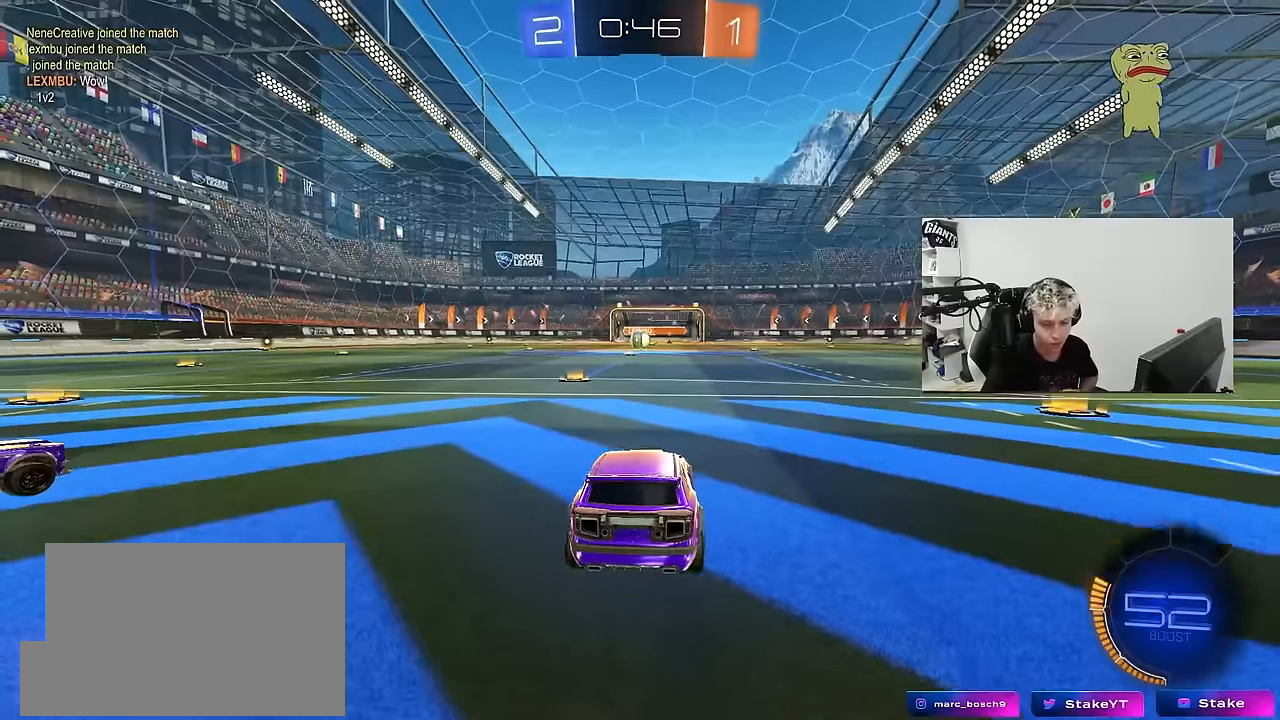
{"keys": [], "mouse": [], "mouse_move": "up", "events": [[200, "mouse_right", "up"], [250, "mouse_right", "down"], [483, "mouse_right", "up"]]}
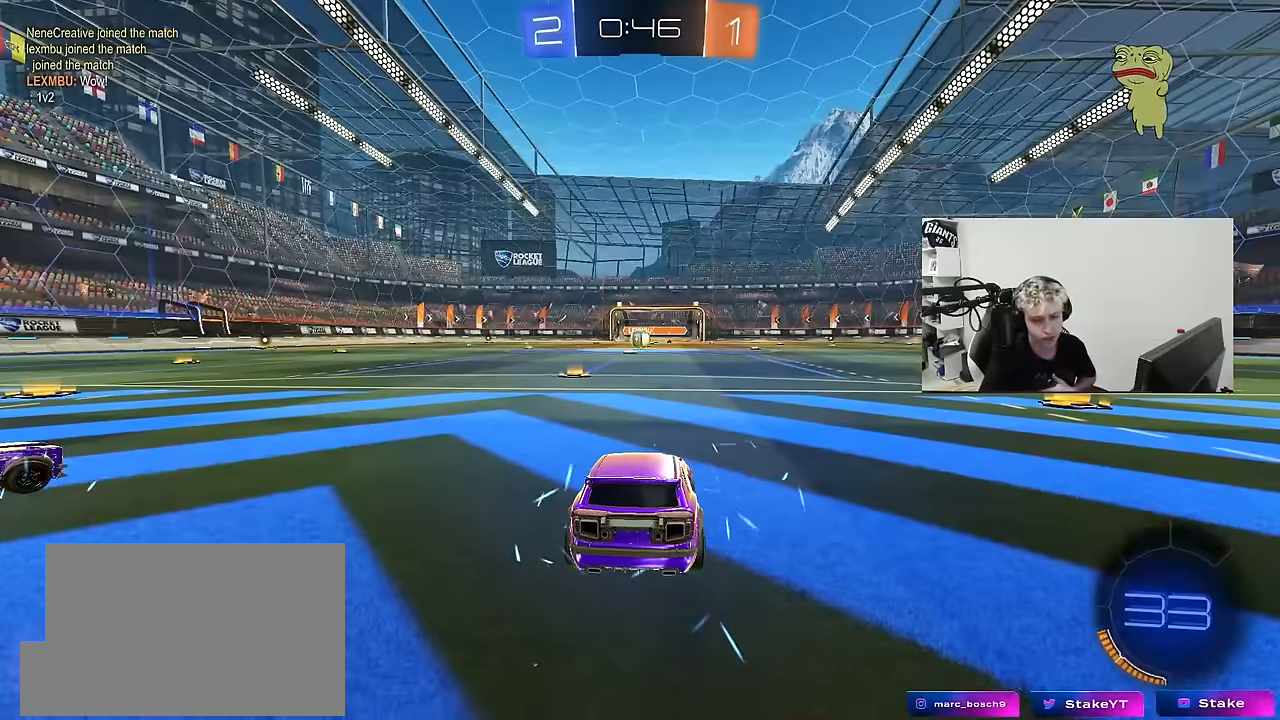
{"keys": [], "mouse": [], "mouse_move": "up-right", "events": [[83, "mouse_wheel", "down"], [216, "mouse_wheel", "up"], [366, "mouse_wheel", "down"], [400, "mouse_wheel", "up"]]}
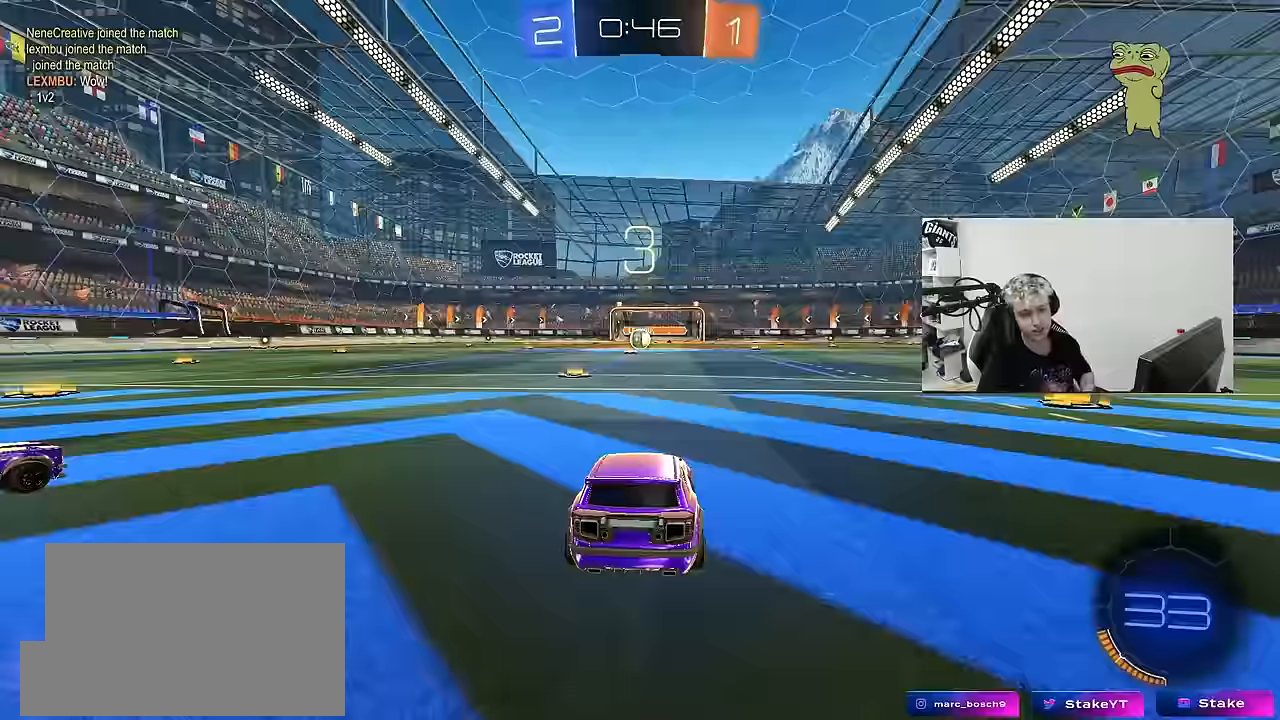
{"keys": [], "mouse": ["wheel"], "mouse_move": "still", "events": [[100, "mouse_wheel", "down"], [233, "mouse_wheel", "up"], [416, "mouse_wheel", "down"]]}